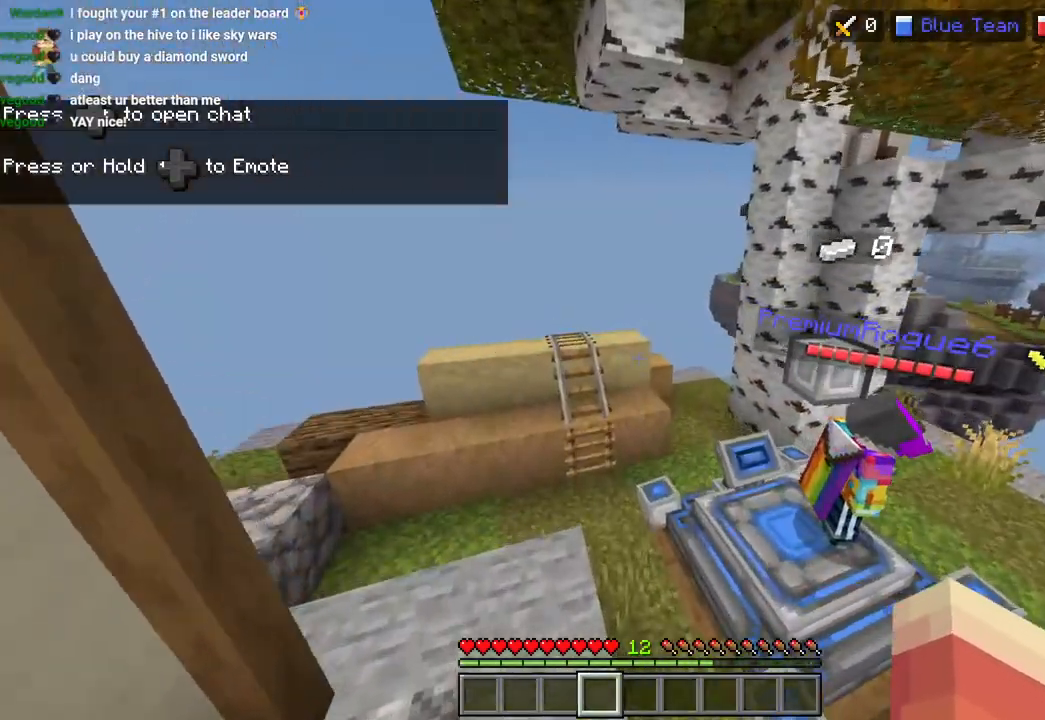
Gameplay with a controller (PlayStation layout); each line is a JSON object with the inputs held at the frame after it. "events" lists button and stick changes between this image and that frame as [ms after this image, input, new state], when the widget could be followed in between.
{"buttons": [], "left_stick": "up-right", "right_stick": "right", "events": [[117, "left_stick", "down"], [167, "left_stick", "down-right"], [200, "R2", "down"], [200, "right_stick", "center"], [317, "R2", "up"], [350, "right_stick", "up-right"], [383, "R2", "down"], [467, "right_stick", "right"], [483, "R2", "up"], [500, "left_stick", "up-right"]]}
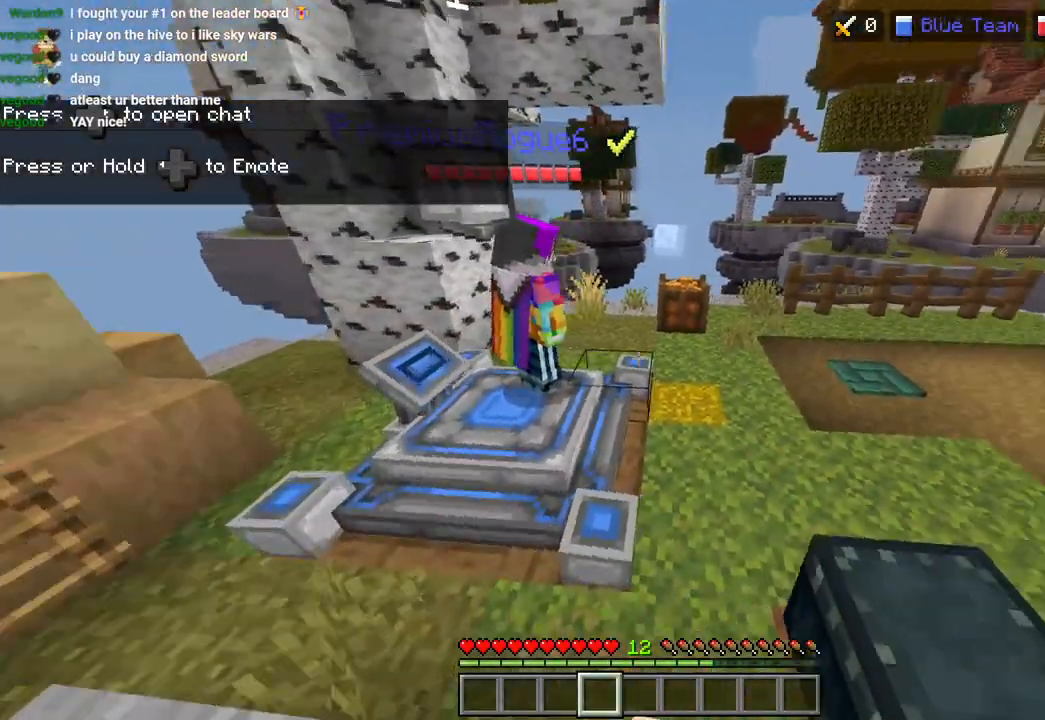
{"buttons": [], "left_stick": "up-right", "right_stick": "left", "events": [[83, "L3", "down"], [83, "right_stick", "center"], [167, "CROSS", "down"], [183, "L3", "up"], [250, "CROSS", "up"], [333, "right_stick", "left"]]}
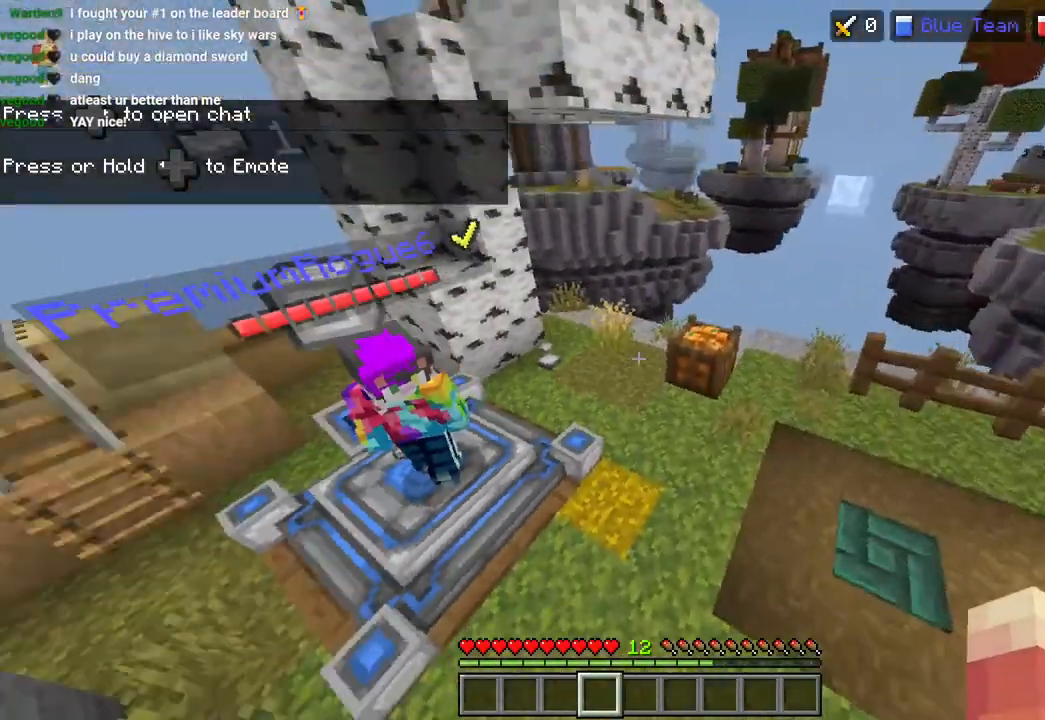
{"buttons": [], "left_stick": "down-left", "right_stick": "up", "events": [[50, "left_stick", "down-right"], [150, "right_stick", "center"], [267, "left_stick", "down-left"], [317, "R2", "down"], [367, "right_stick", "up"], [467, "R2", "up"]]}
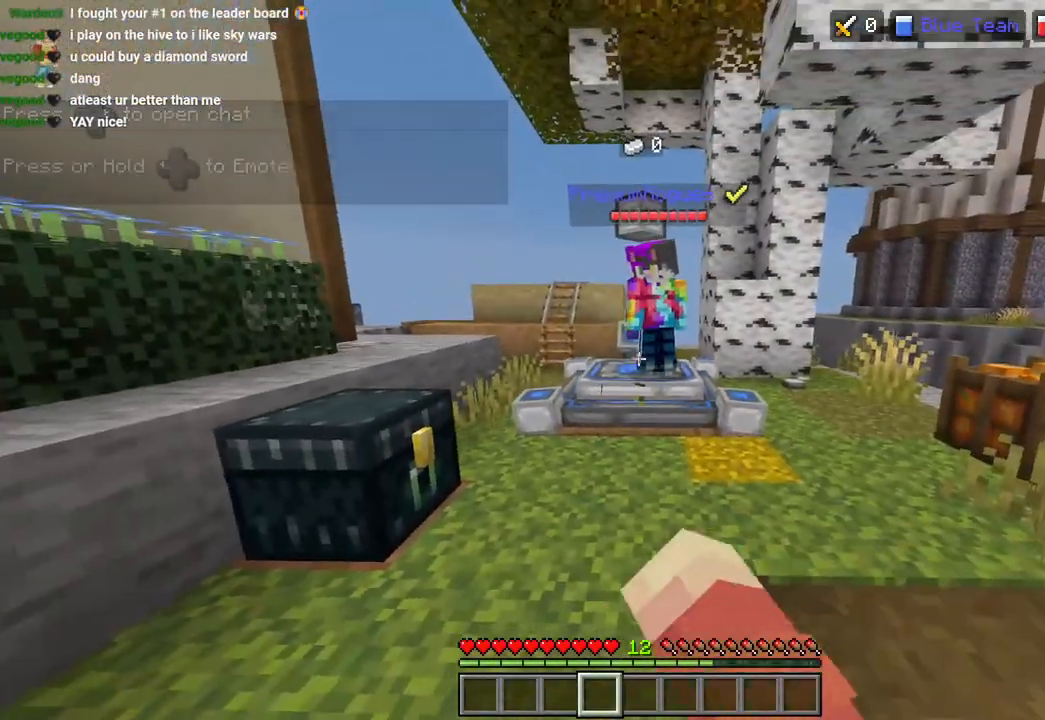
{"buttons": [], "left_stick": "right", "right_stick": "up-left", "events": [[33, "R2", "down"], [33, "left_stick", "right"], [67, "right_stick", "up-right"], [150, "R2", "up"], [267, "right_stick", "up"], [400, "right_stick", "up-left"]]}
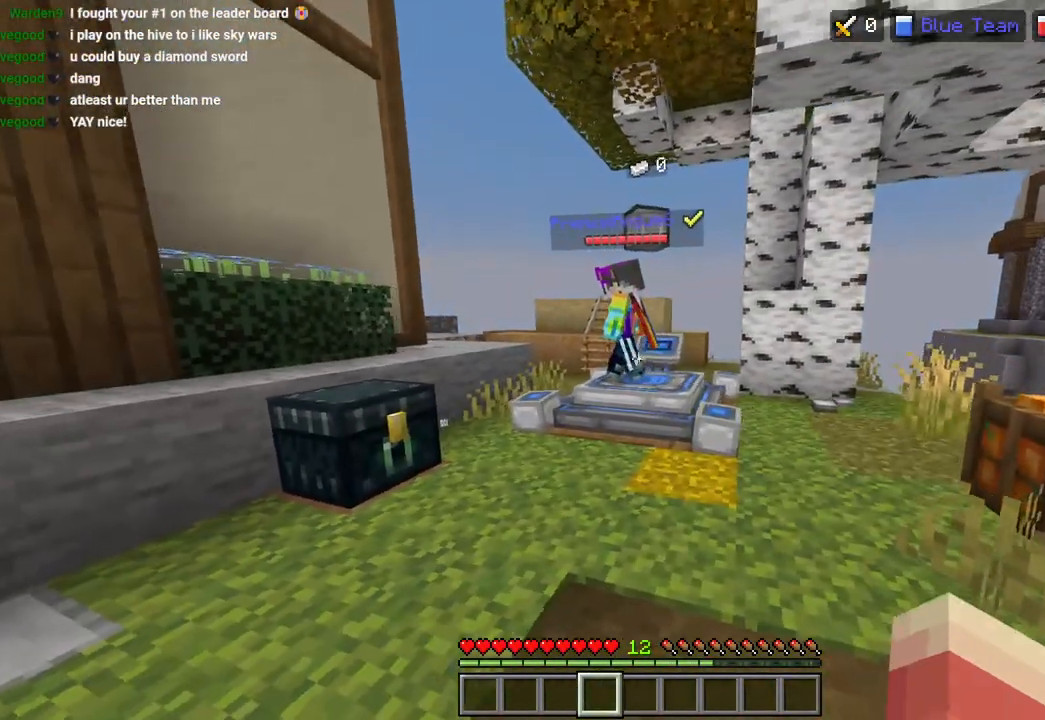
{"buttons": [], "left_stick": "center", "right_stick": "center", "events": [[17, "right_stick", "left"], [233, "right_stick", "up"], [283, "right_stick", "left"], [433, "left_stick", "center"], [450, "right_stick", "center"]]}
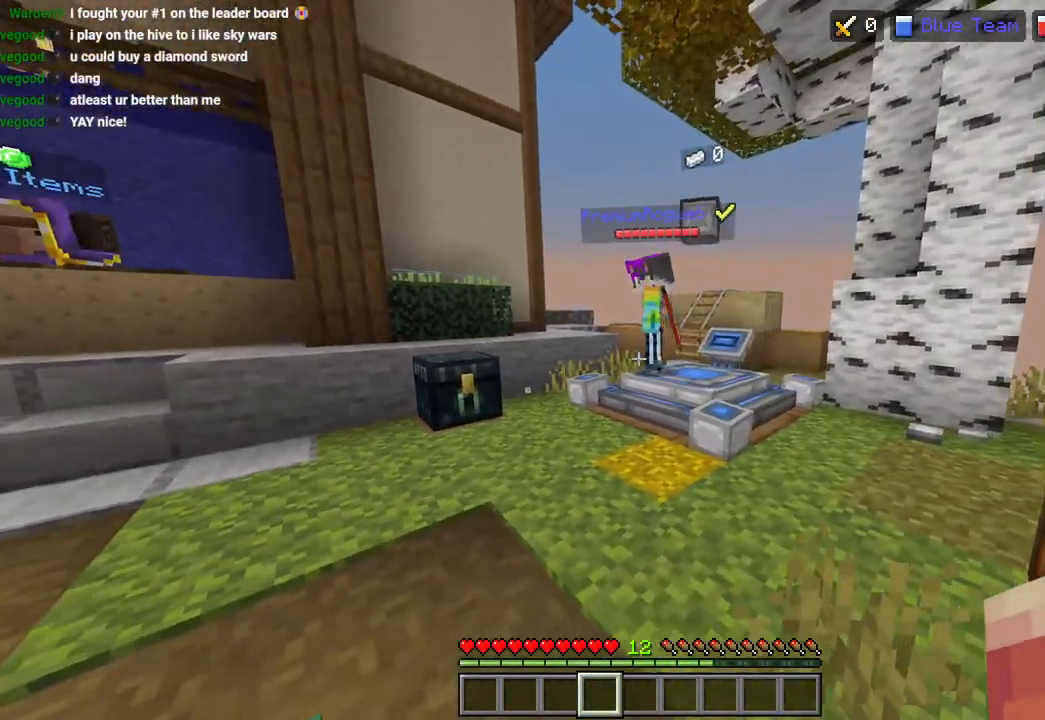
{"buttons": [], "left_stick": "right", "right_stick": "left", "events": [[50, "right_stick", "left"], [67, "left_stick", "up-right"], [117, "right_stick", "center"], [167, "left_stick", "right"], [167, "right_stick", "left"]]}
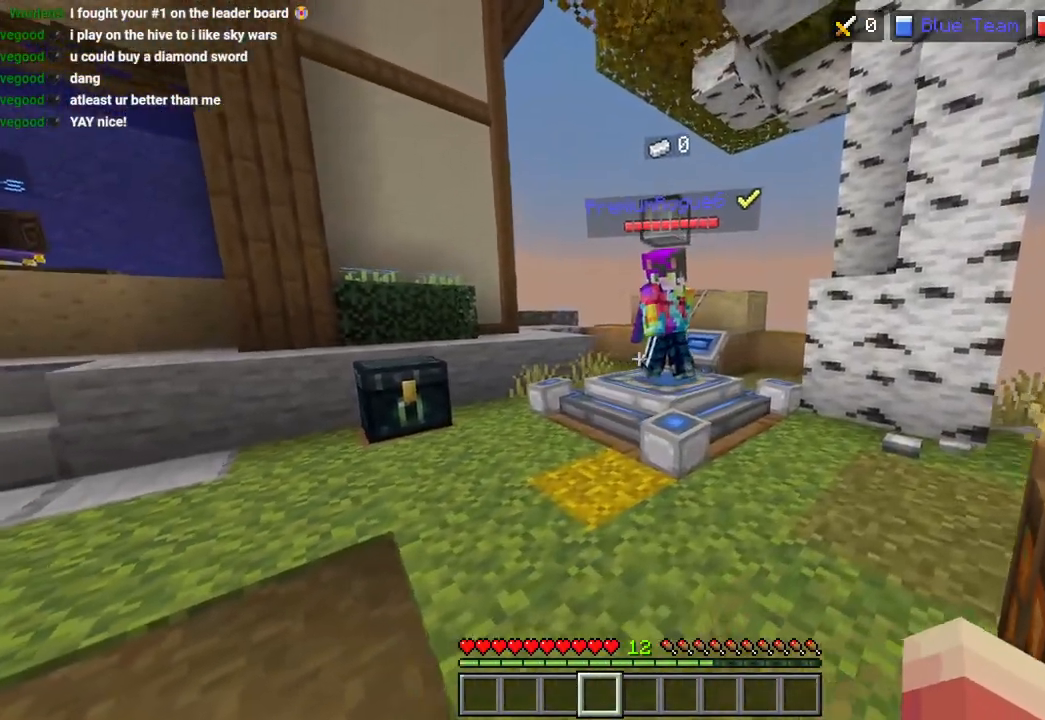
{"buttons": [], "left_stick": "center", "right_stick": "right", "events": [[33, "left_stick", "center"], [383, "right_stick", "down"], [500, "right_stick", "right"]]}
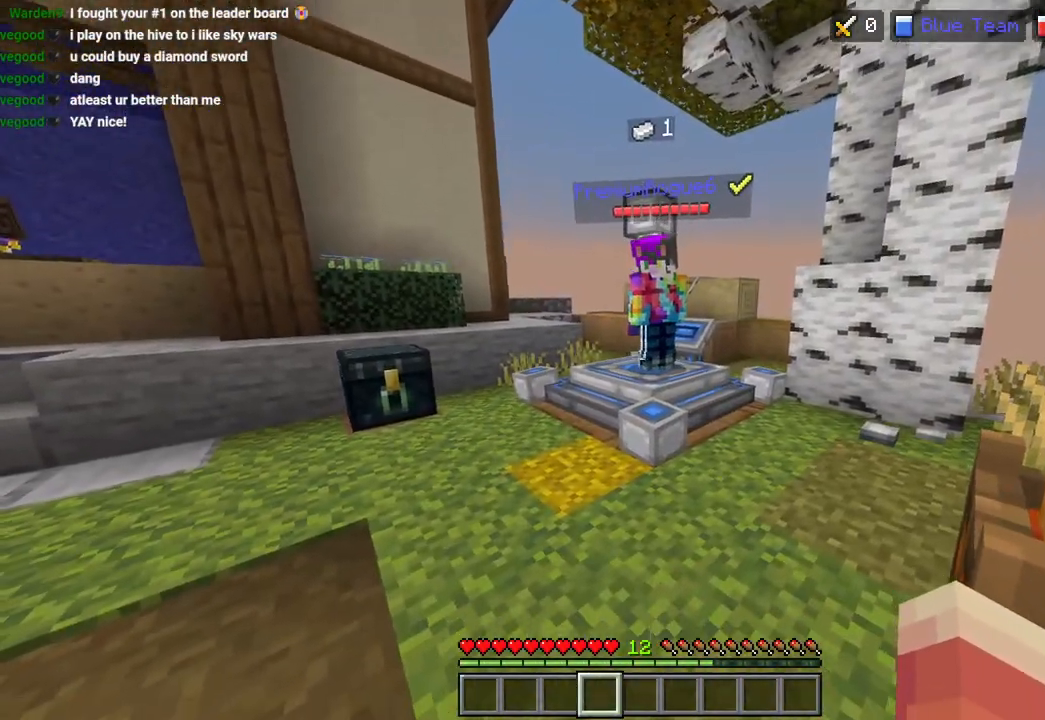
{"buttons": [], "left_stick": "center", "right_stick": "center", "events": [[50, "right_stick", "center"]]}
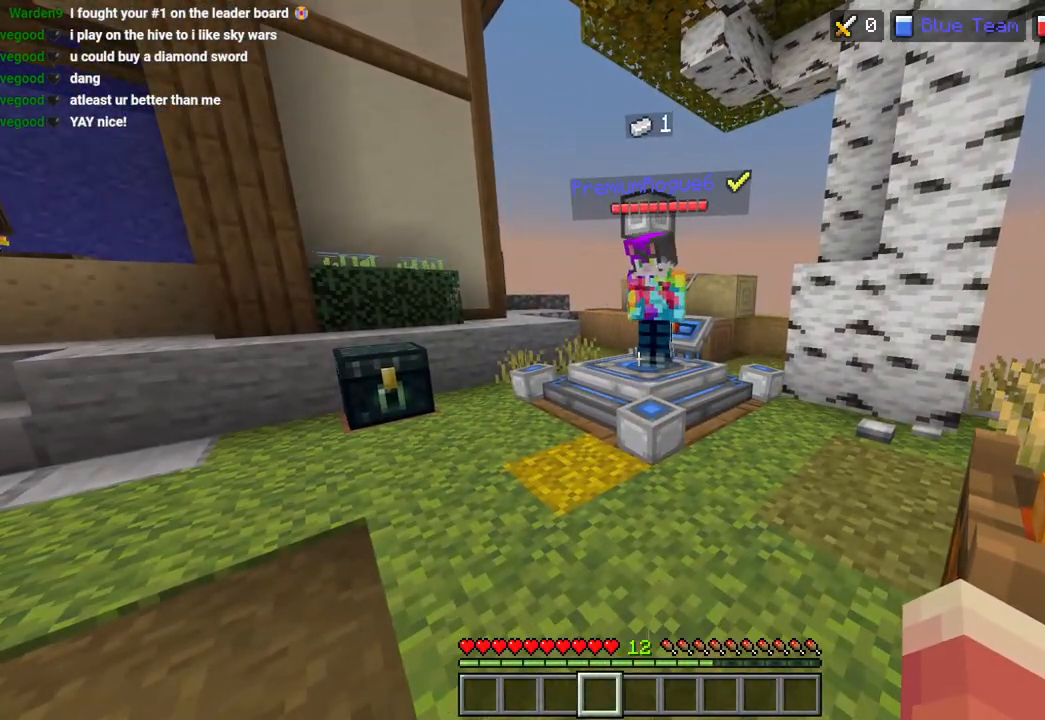
{"buttons": [], "left_stick": "center", "right_stick": "center", "events": []}
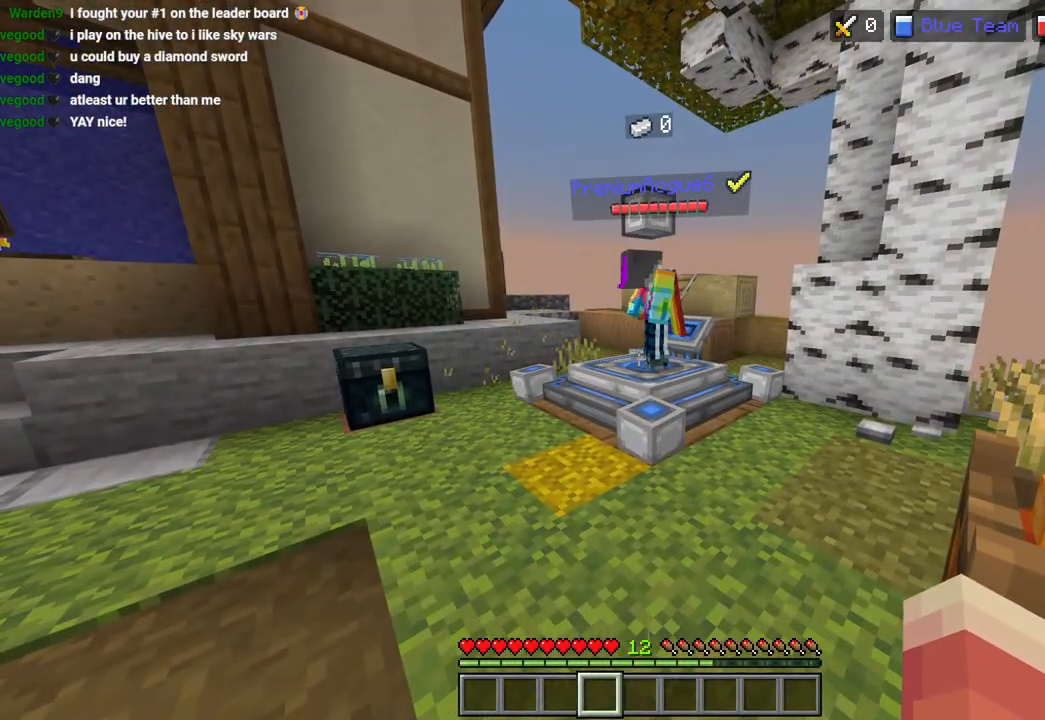
{"buttons": [], "left_stick": "center", "right_stick": "center", "events": []}
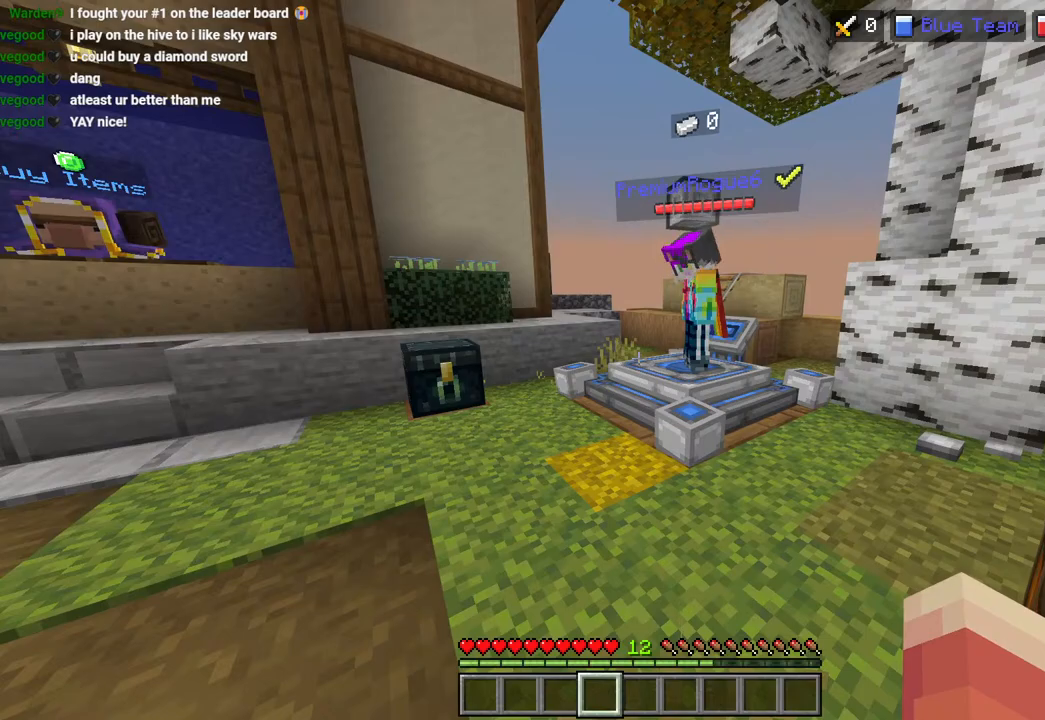
{"buttons": [], "left_stick": "right", "right_stick": "center", "events": [[350, "left_stick", "right"], [350, "right_stick", "down-right"], [467, "right_stick", "center"]]}
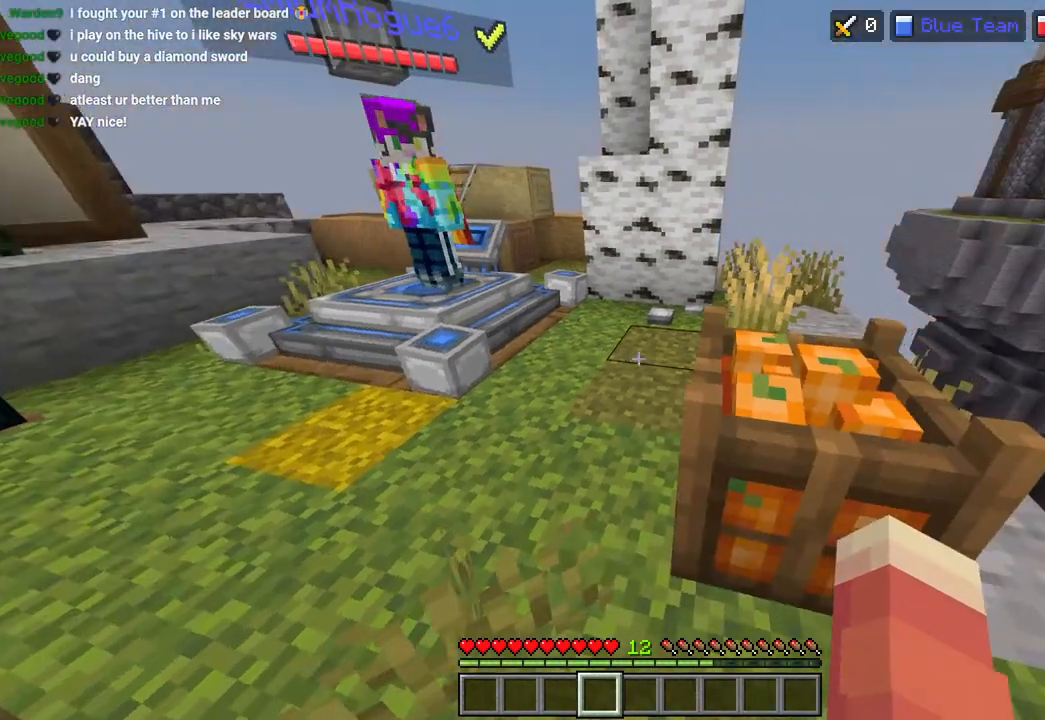
{"buttons": ["R2"], "left_stick": "center", "right_stick": "down-right", "events": [[50, "CROSS", "down"], [100, "CROSS", "up"], [133, "left_stick", "up-right"], [250, "right_stick", "right"], [350, "R2", "down"], [383, "right_stick", "down"], [400, "left_stick", "center"], [500, "right_stick", "down-right"]]}
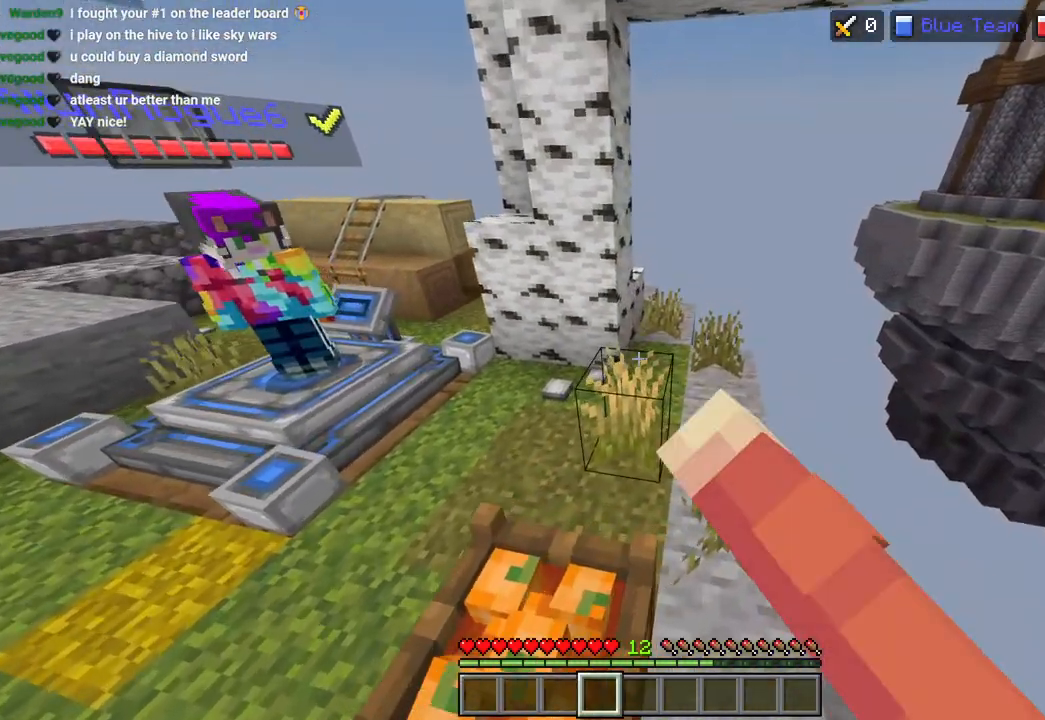
{"buttons": ["R2"], "left_stick": "down-left", "right_stick": "down-right", "events": [[67, "left_stick", "up"], [217, "left_stick", "center"], [250, "right_stick", "center"], [367, "left_stick", "down-left"], [433, "right_stick", "down-right"]]}
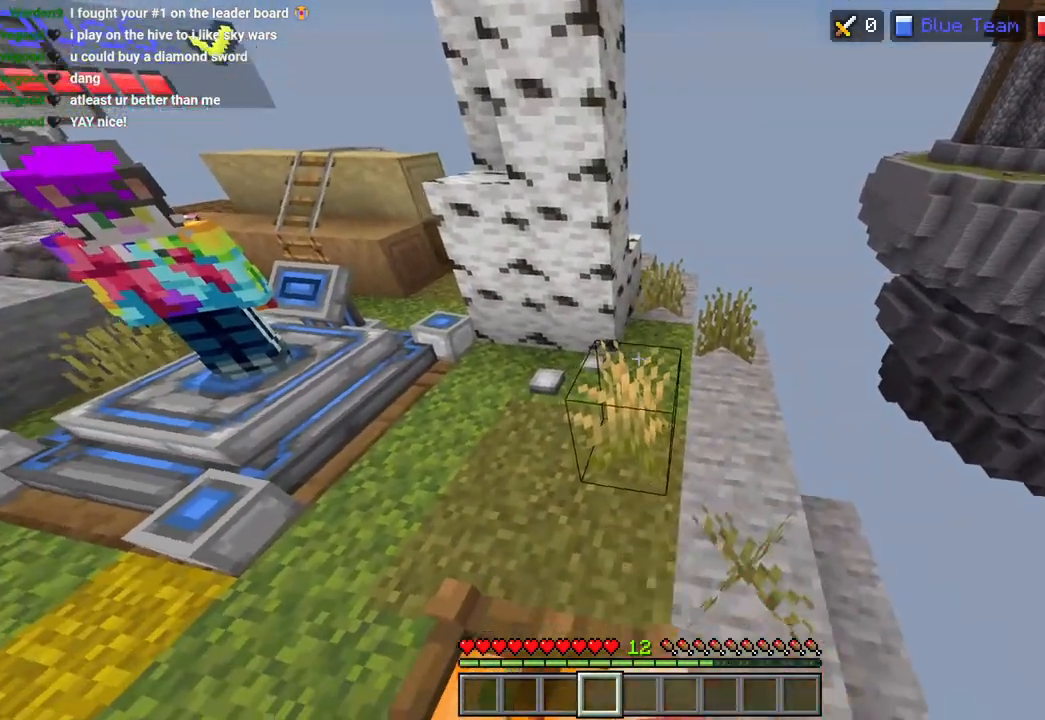
{"buttons": ["R2"], "left_stick": "center", "right_stick": "right", "events": [[117, "left_stick", "center"], [117, "right_stick", "center"], [383, "right_stick", "right"]]}
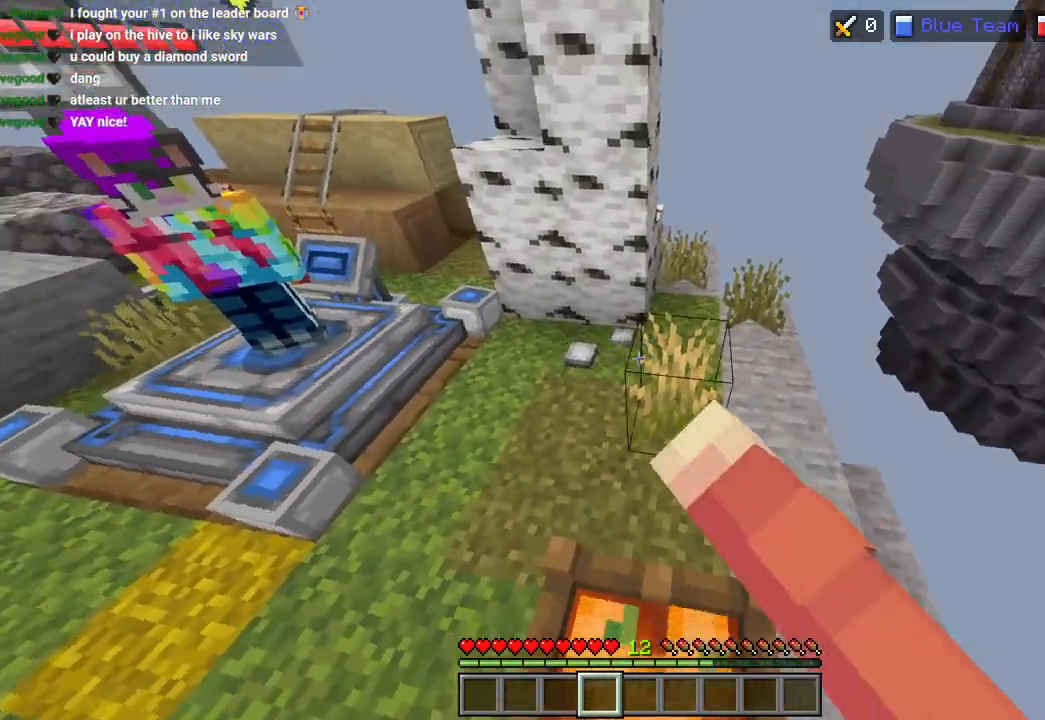
{"buttons": ["R2"], "left_stick": "center", "right_stick": "center", "events": [[67, "left_stick", "right"], [67, "right_stick", "center"], [117, "left_stick", "center"]]}
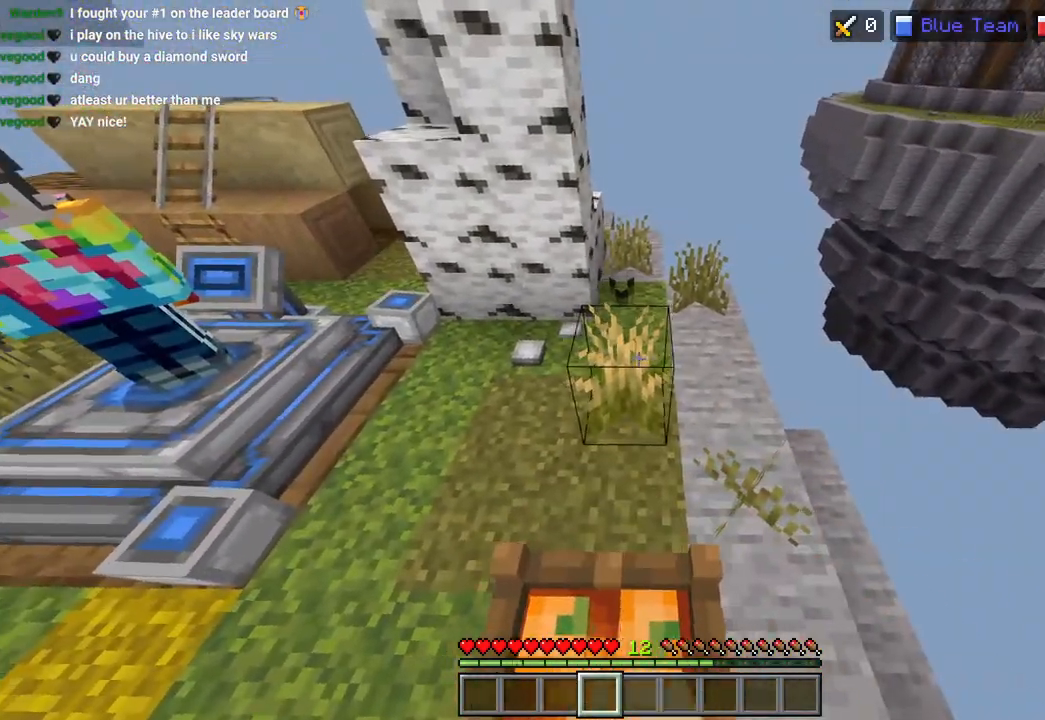
{"buttons": ["R2"], "left_stick": "center", "right_stick": "center", "events": []}
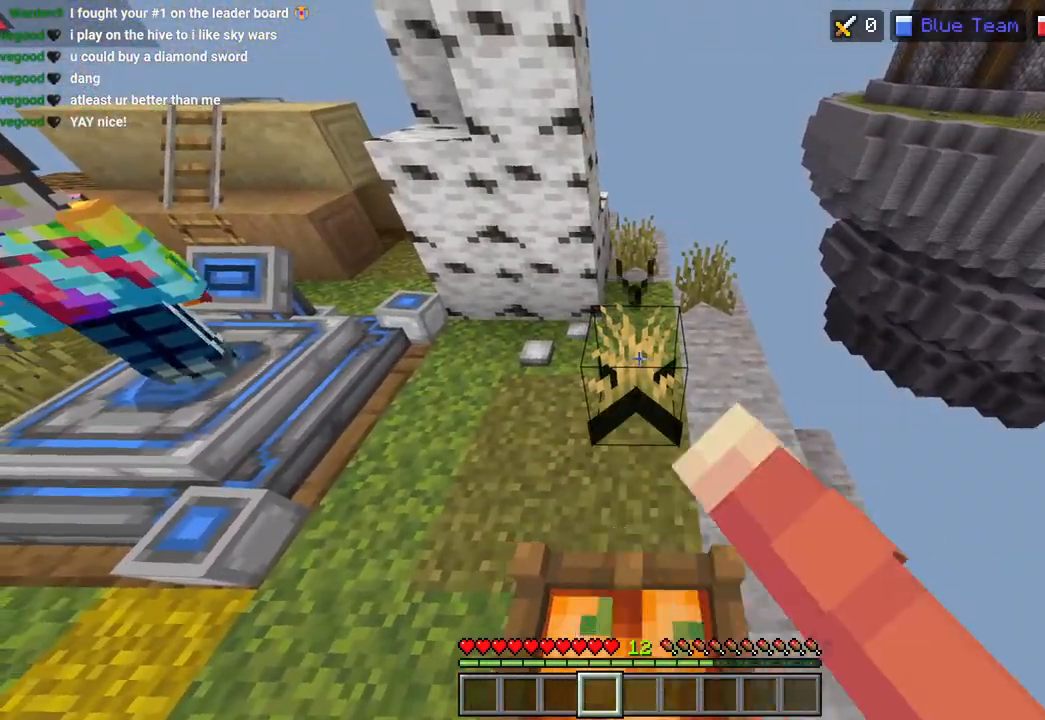
{"buttons": ["R2"], "left_stick": "center", "right_stick": "center", "events": []}
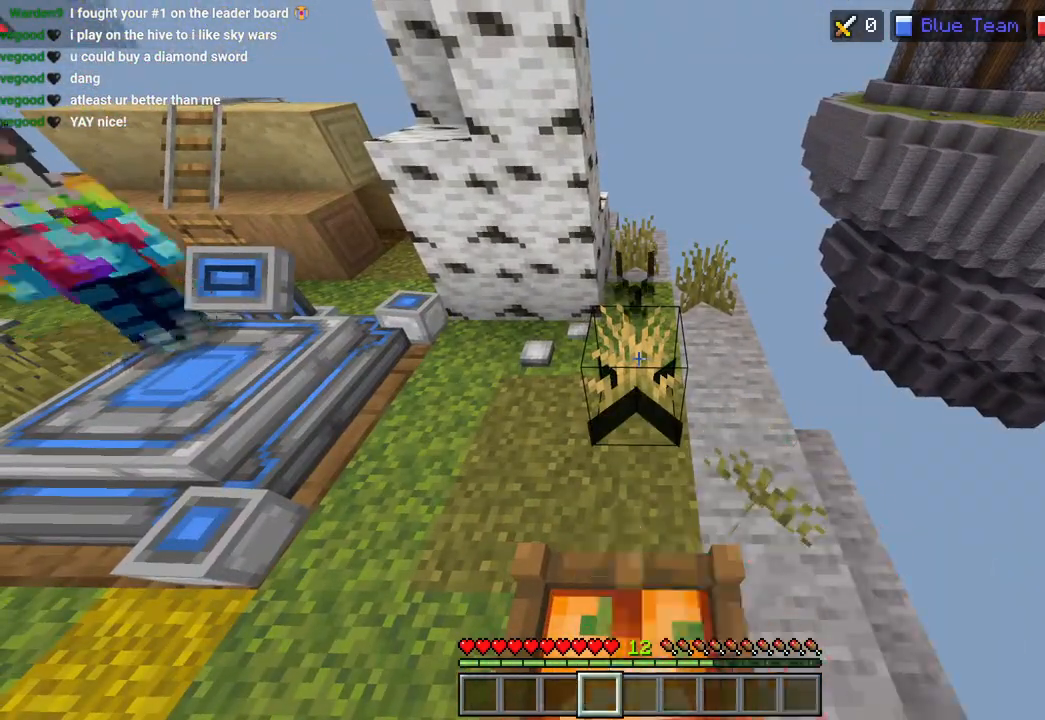
{"buttons": ["R2"], "left_stick": "right", "right_stick": "left", "events": [[417, "left_stick", "right"], [450, "right_stick", "left"]]}
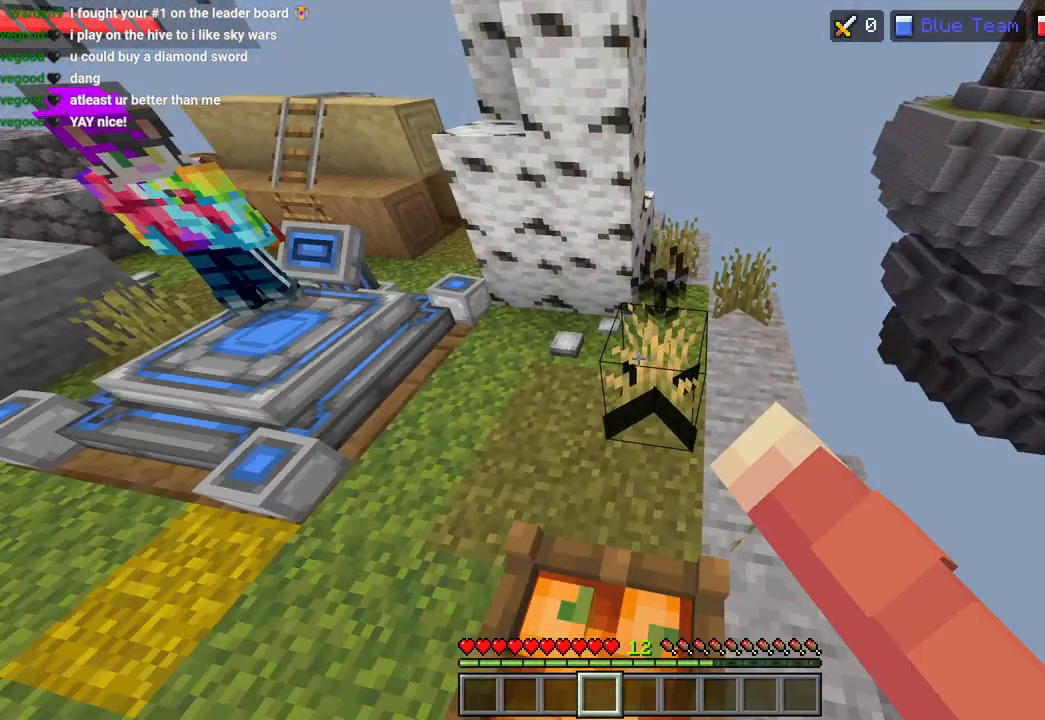
{"buttons": ["R2"], "left_stick": "center", "right_stick": "center", "events": [[50, "left_stick", "center"], [50, "right_stick", "center"]]}
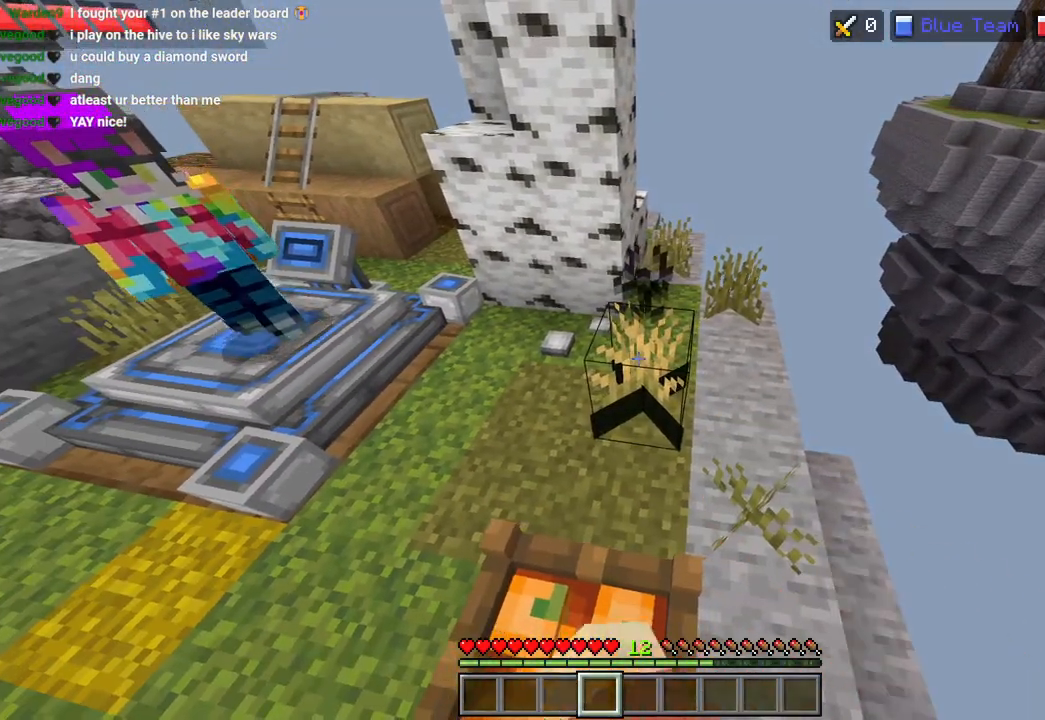
{"buttons": [], "left_stick": "center", "right_stick": "up", "events": [[50, "R2", "up"], [267, "right_stick", "left"], [433, "right_stick", "up"]]}
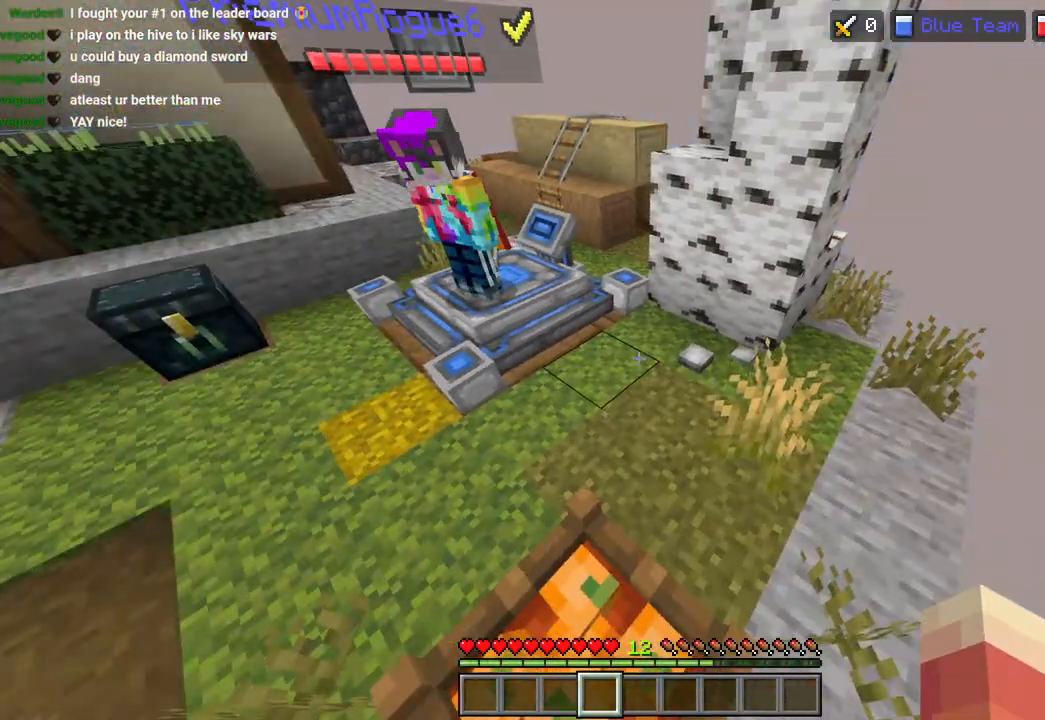
{"buttons": [], "left_stick": "center", "right_stick": "center", "events": [[67, "right_stick", "up-left"], [300, "right_stick", "center"]]}
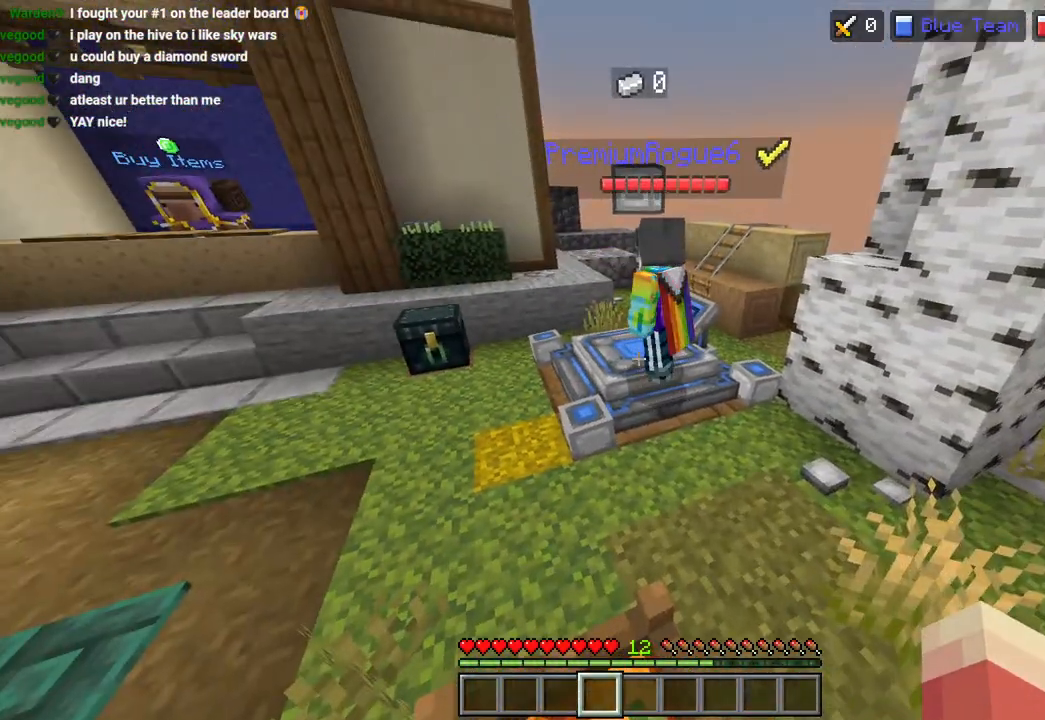
{"buttons": [], "left_stick": "center", "right_stick": "right", "events": [[400, "right_stick", "right"]]}
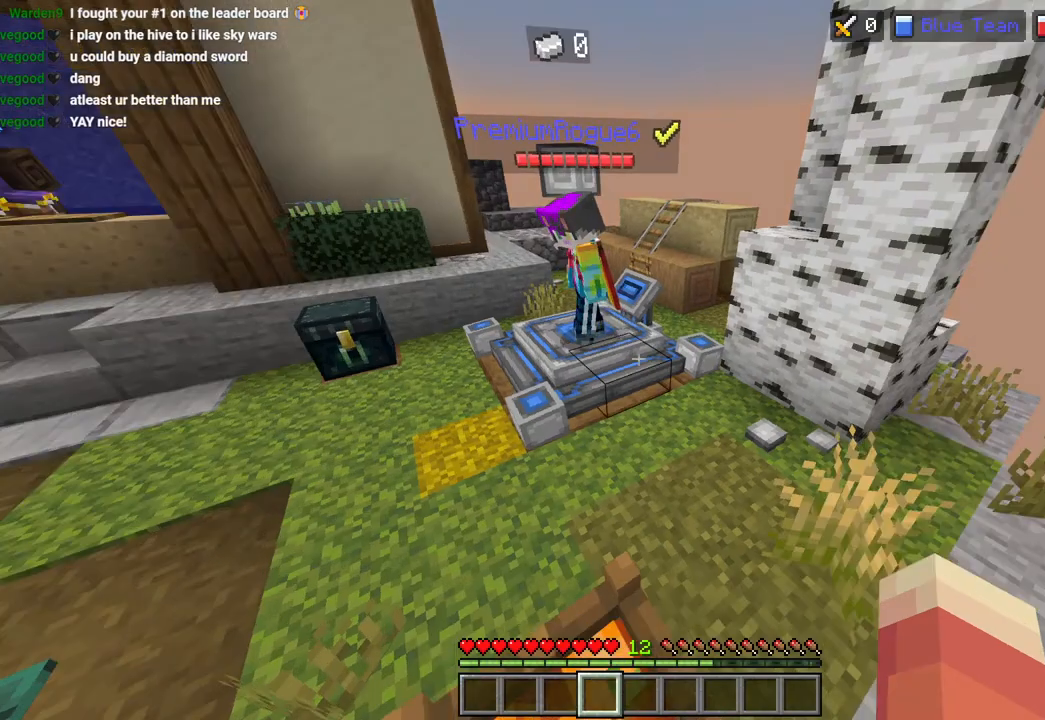
{"buttons": [], "left_stick": "center", "right_stick": "down-right", "events": [[150, "right_stick", "down"], [250, "right_stick", "down-right"]]}
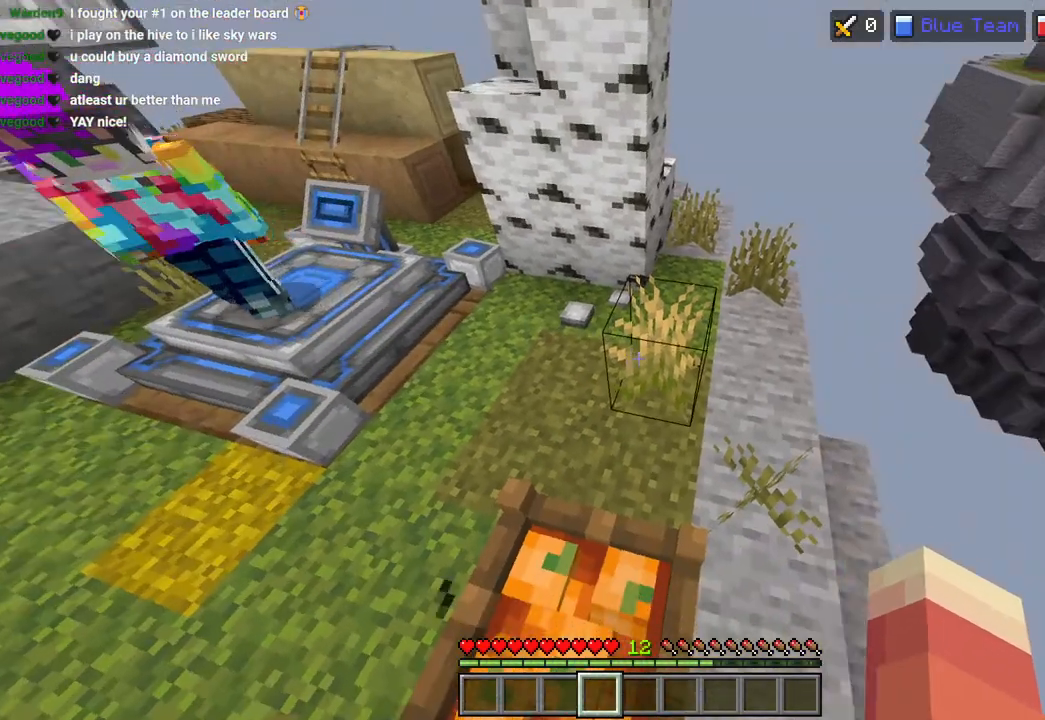
{"buttons": [], "left_stick": "center", "right_stick": "center", "events": [[33, "right_stick", "center"], [283, "right_stick", "up-left"], [450, "right_stick", "center"]]}
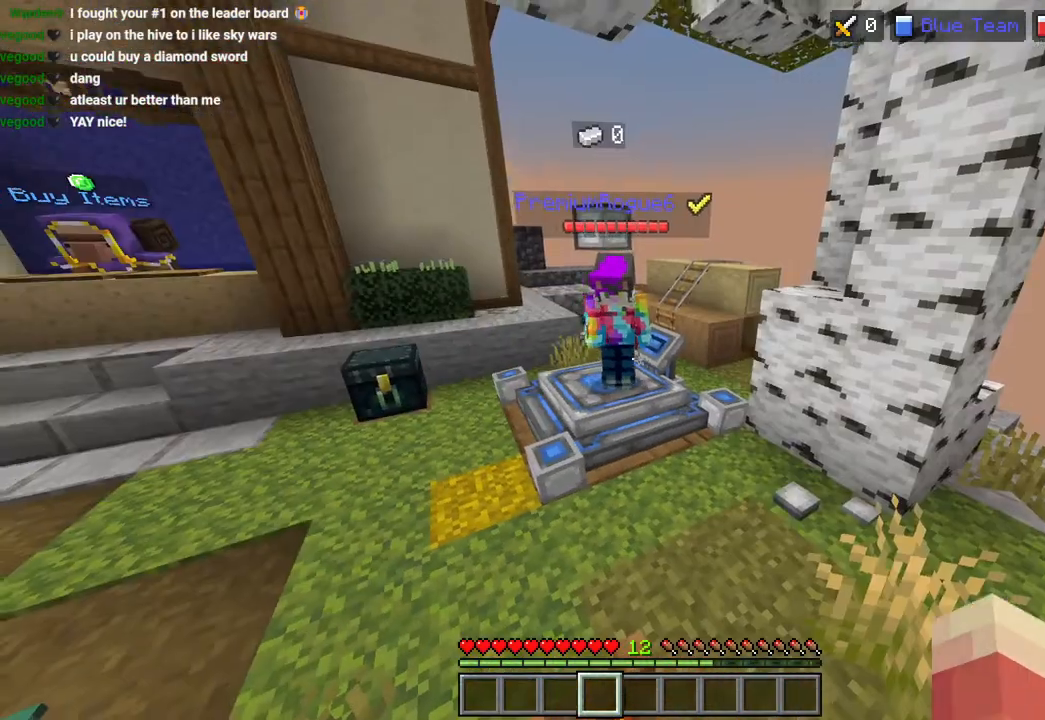
{"buttons": [], "left_stick": "center", "right_stick": "right", "events": [[400, "right_stick", "right"]]}
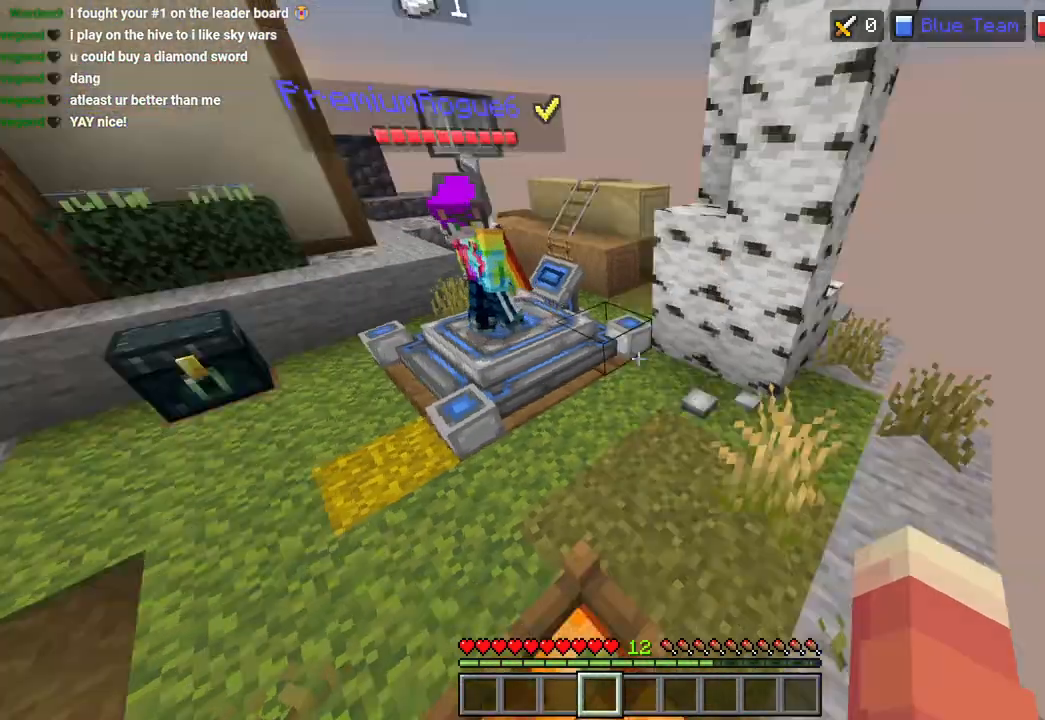
{"buttons": [], "left_stick": "center", "right_stick": "down-right", "events": [[100, "right_stick", "center"], [400, "right_stick", "right"], [450, "right_stick", "down-right"]]}
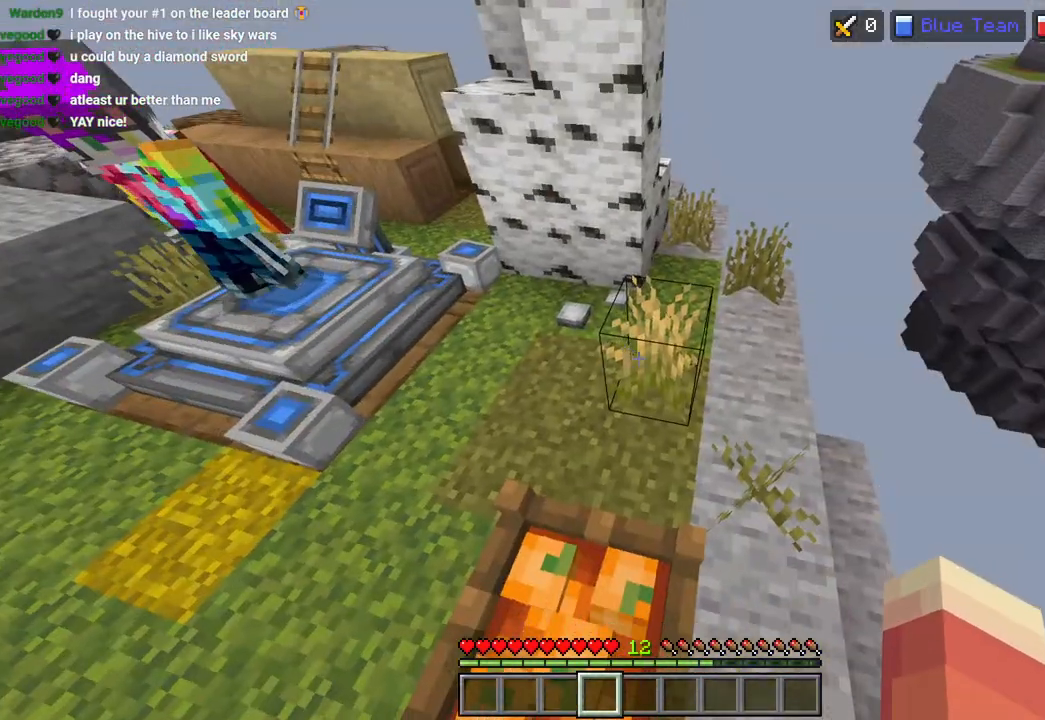
{"buttons": ["R2"], "left_stick": "center", "right_stick": "down-right", "events": [[50, "R2", "down"], [50, "right_stick", "down"], [167, "right_stick", "center"], [233, "right_stick", "down"], [300, "right_stick", "down-right"]]}
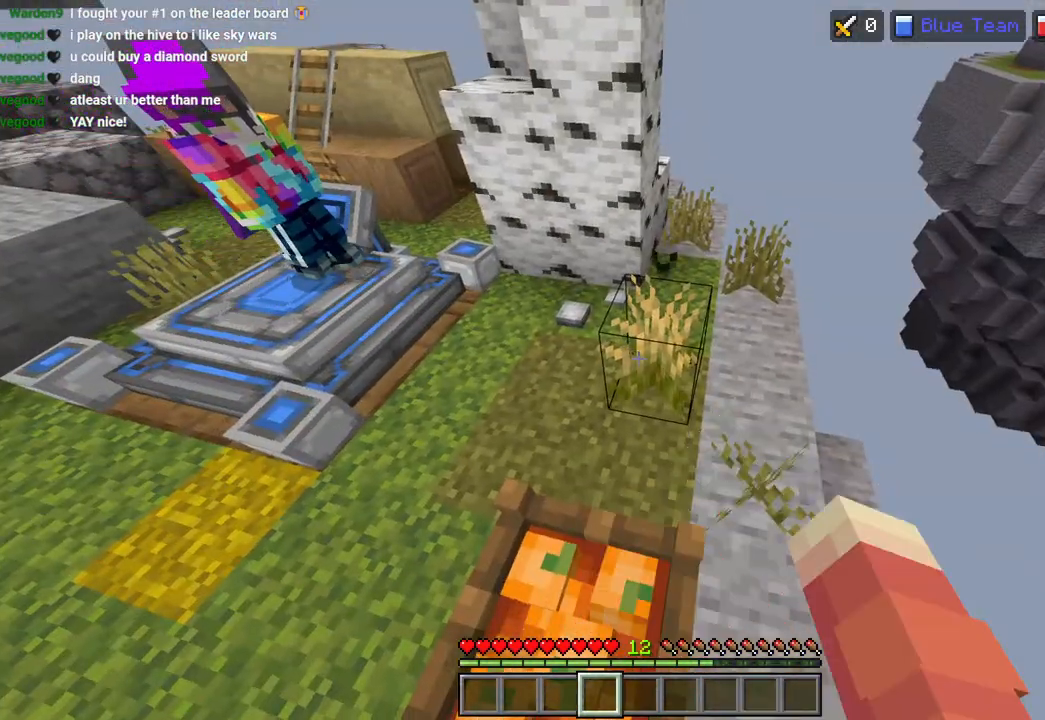
{"buttons": ["R2"], "left_stick": "center", "right_stick": "down-right", "events": []}
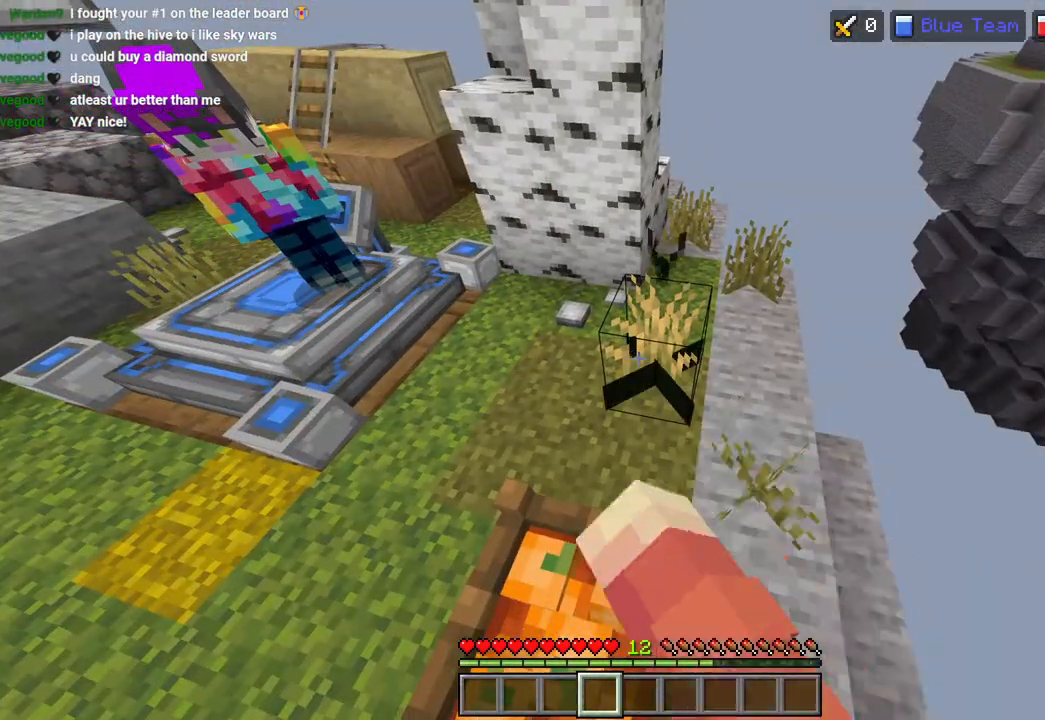
{"buttons": ["R2"], "left_stick": "center", "right_stick": "right", "events": [[450, "right_stick", "right"]]}
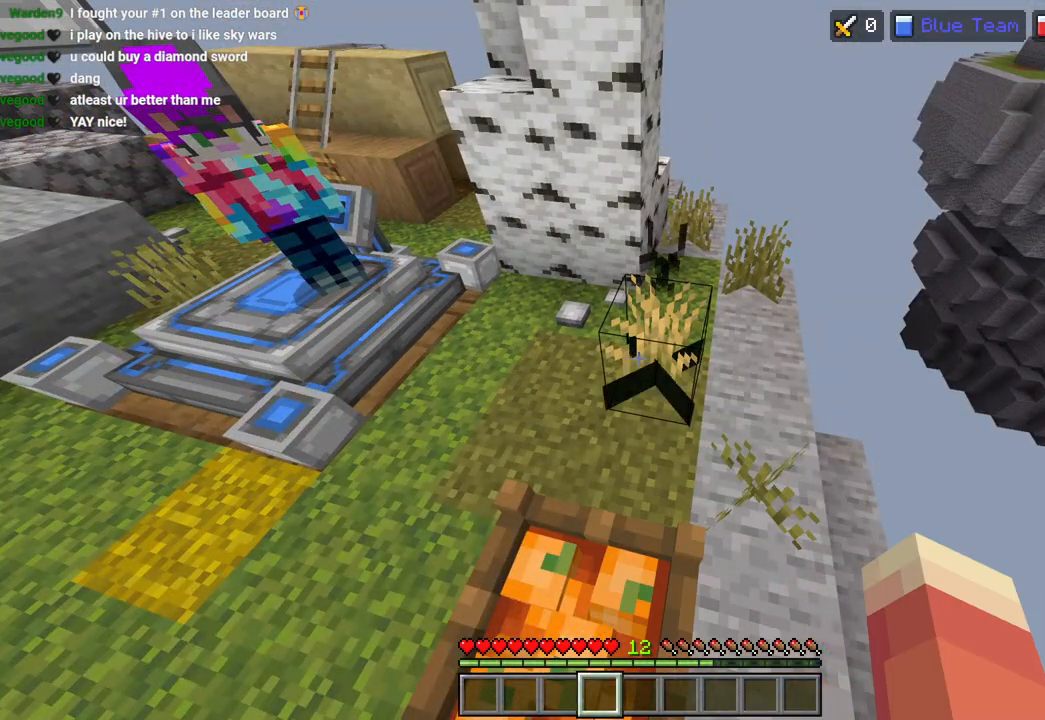
{"buttons": ["R2"], "left_stick": "center", "right_stick": "right", "events": []}
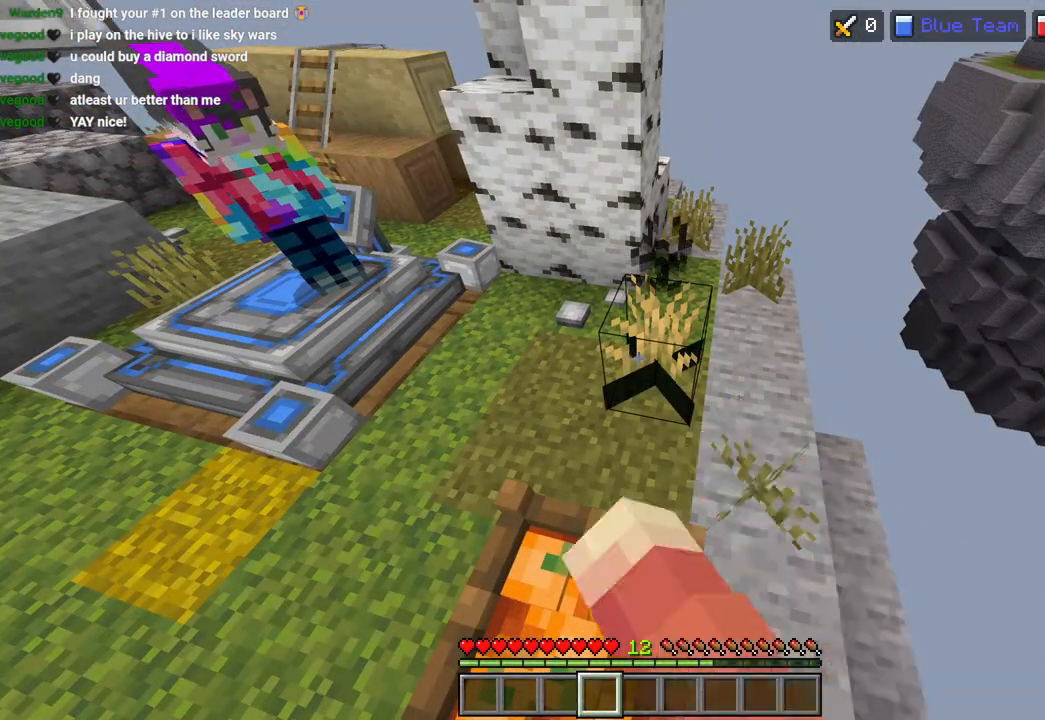
{"buttons": [], "left_stick": "center", "right_stick": "up-right", "events": [[350, "R2", "up"], [417, "right_stick", "up-right"]]}